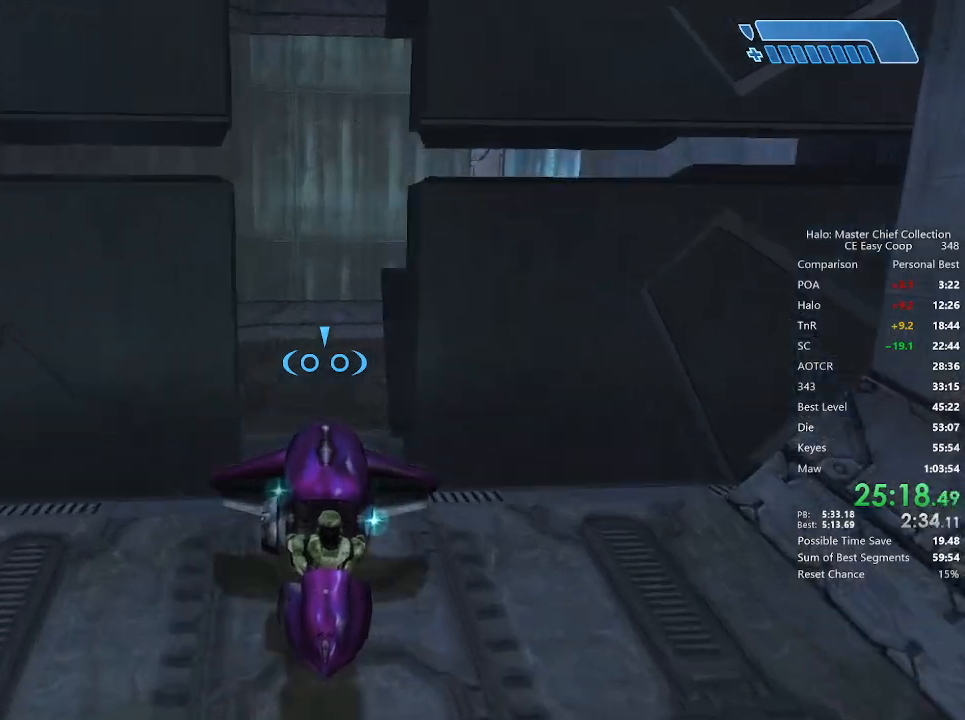
Gameplay with keyboard and mouse; each line is a JSON object with the keys and mouse buttons held at the frame after it. "events" lists presses ("down") and releases ("up") of "1", "2", "3", "4", "5", "a", "alt", "c", "caps_lock", "ctrl", "d", "e", "f", "g", "q", "r", "s", "shift", "space", "t", "tab", "v", "w", "x", "z", "mouse_left", "mouse_wheel" and "mouse_right" between this image and that frame as [ms after this image, input, new state], when the widget could be followed in between. "mouse_left", "mouse_wheel", "mouse_right" = the "left", "wheel", "right" buttons of the "mouse" list. No other keys are recorded. "wheel" means that the mouse wheel is clicked or scrolled. "mouse_move" is the direction in which the mouse moves at that frame (one of eight, or "still"), when it could be read.
{"keys": ["w"], "mouse": [], "mouse_move": "still", "events": []}
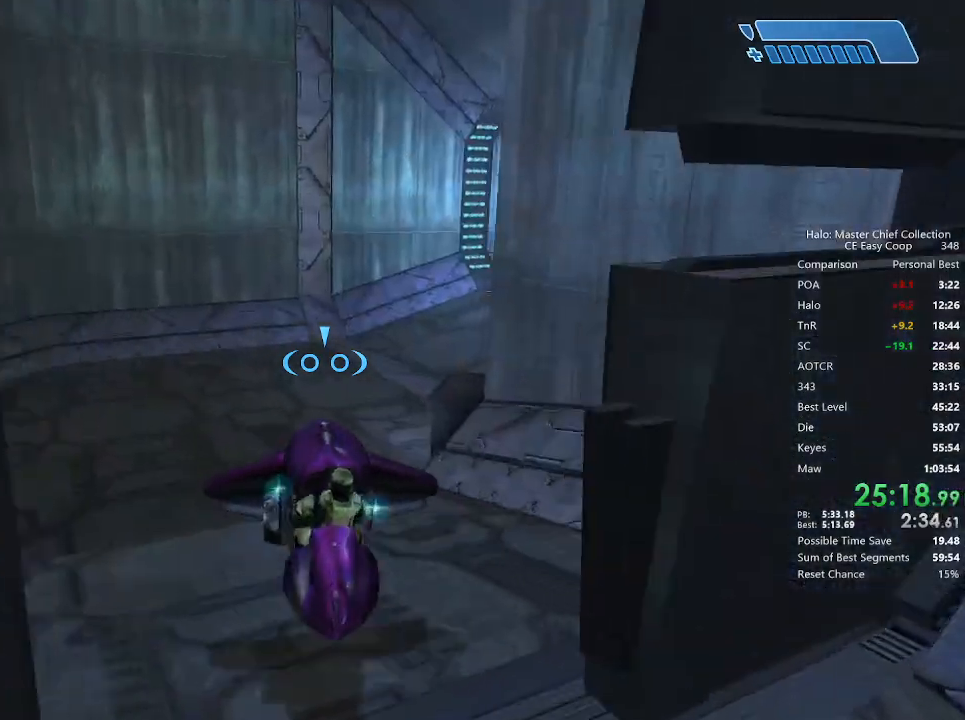
{"keys": ["w"], "mouse": [], "mouse_move": "right", "events": []}
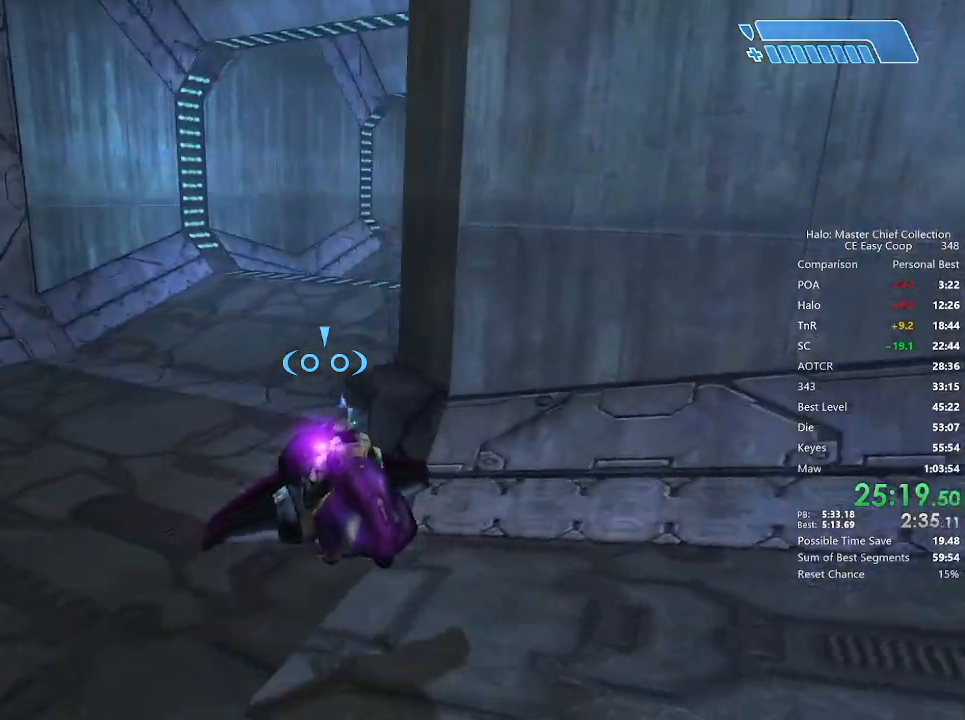
{"keys": ["w"], "mouse": [], "mouse_move": "right", "events": []}
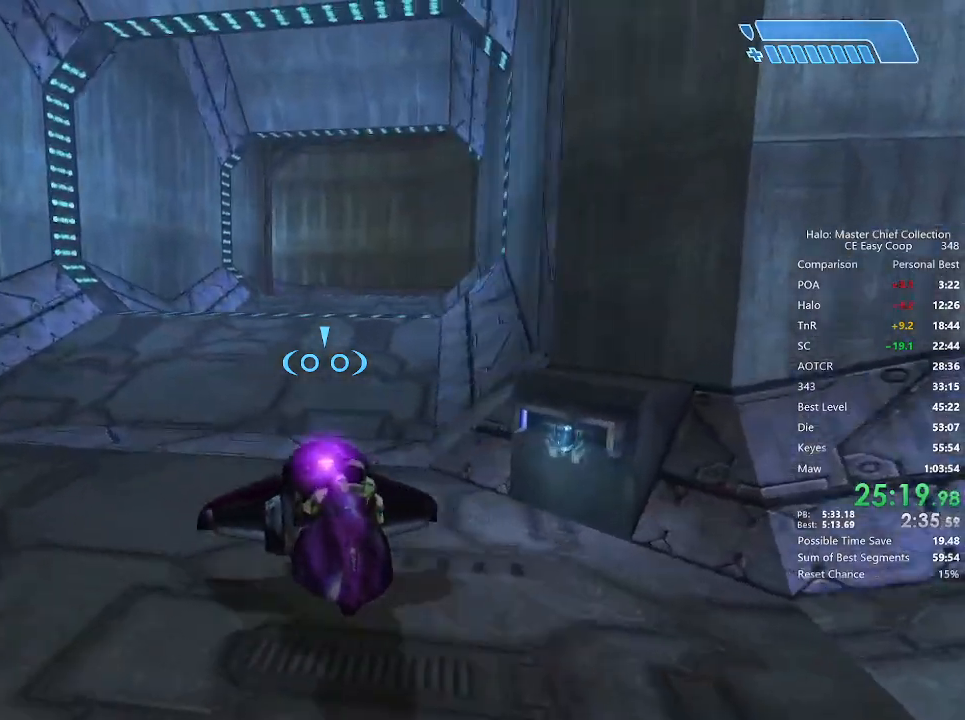
{"keys": ["w"], "mouse": [], "mouse_move": "still", "events": []}
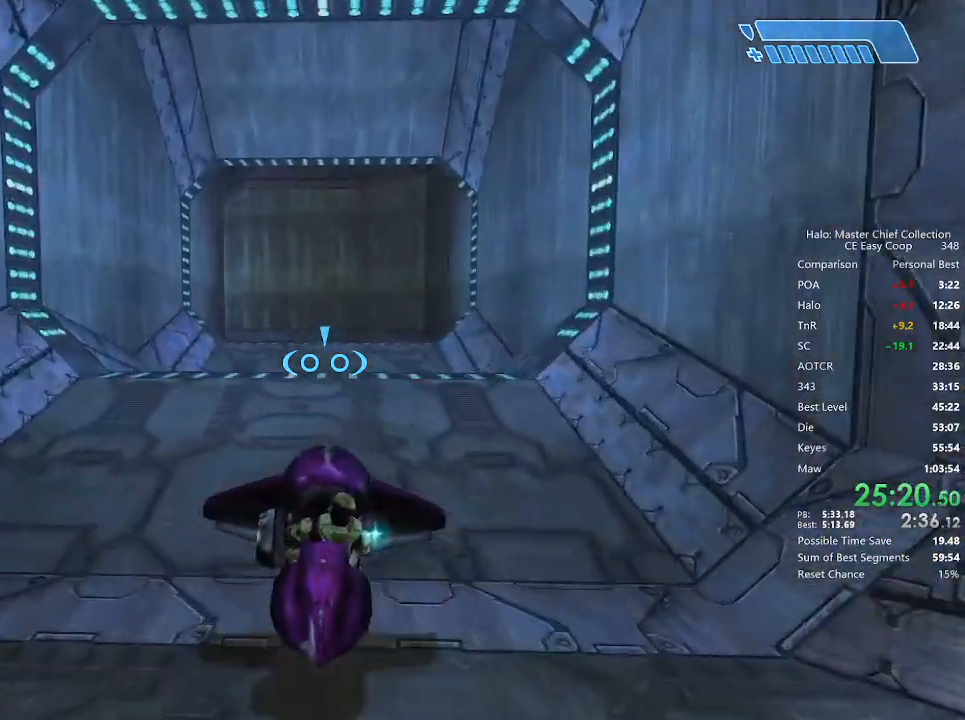
{"keys": ["w"], "mouse": [], "mouse_move": "still", "events": []}
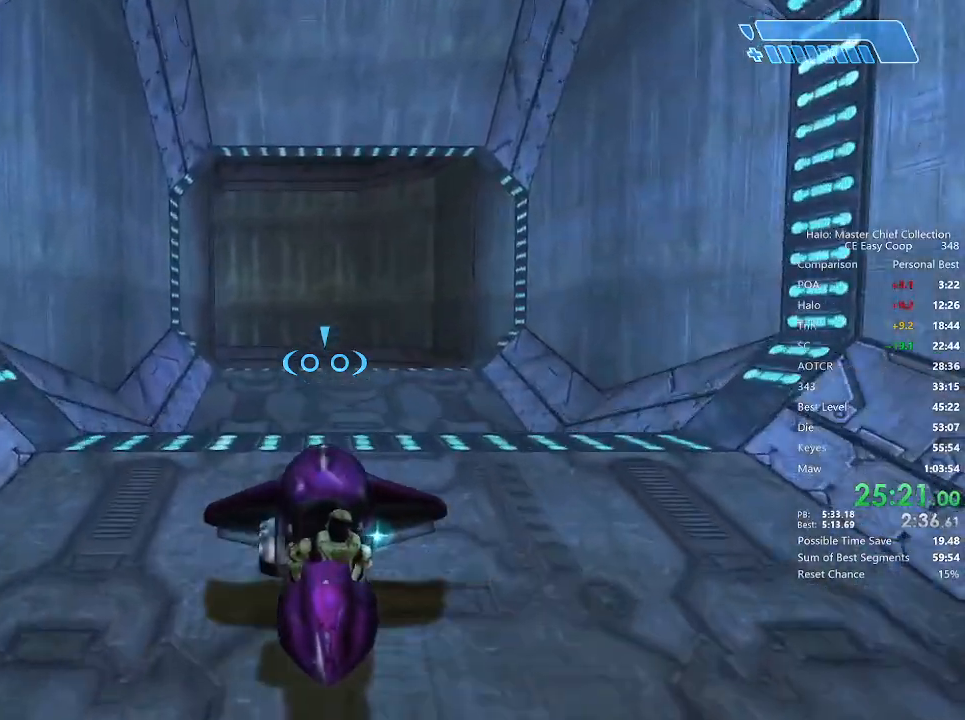
{"keys": ["w"], "mouse": ["left"], "mouse_move": "still", "events": [[292, "mouse_left", "down"]]}
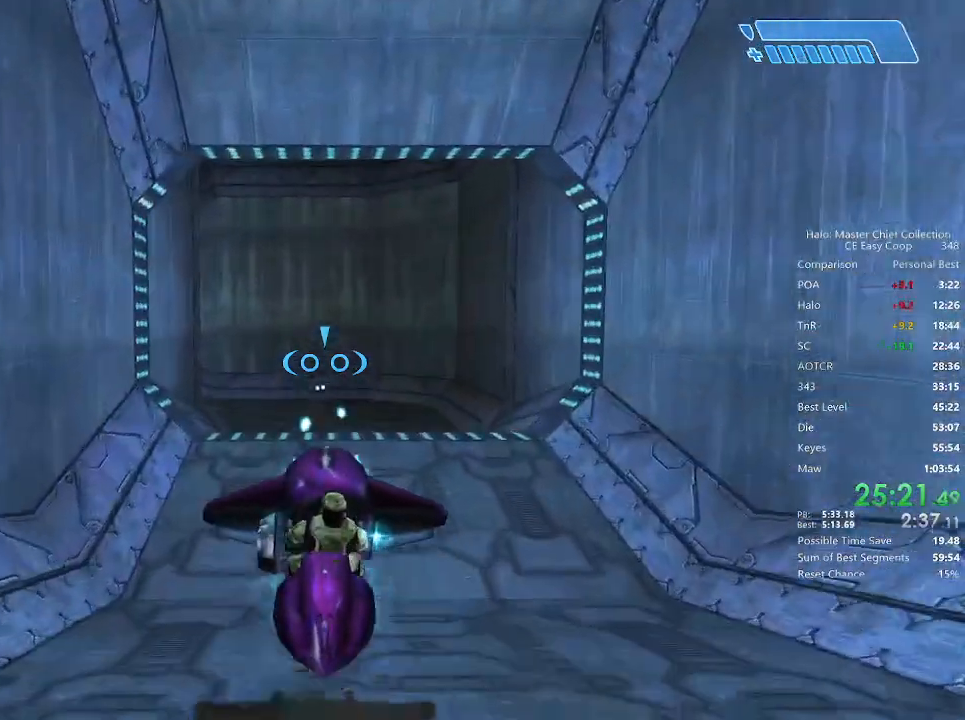
{"keys": ["w"], "mouse": ["left"], "mouse_move": "still", "events": []}
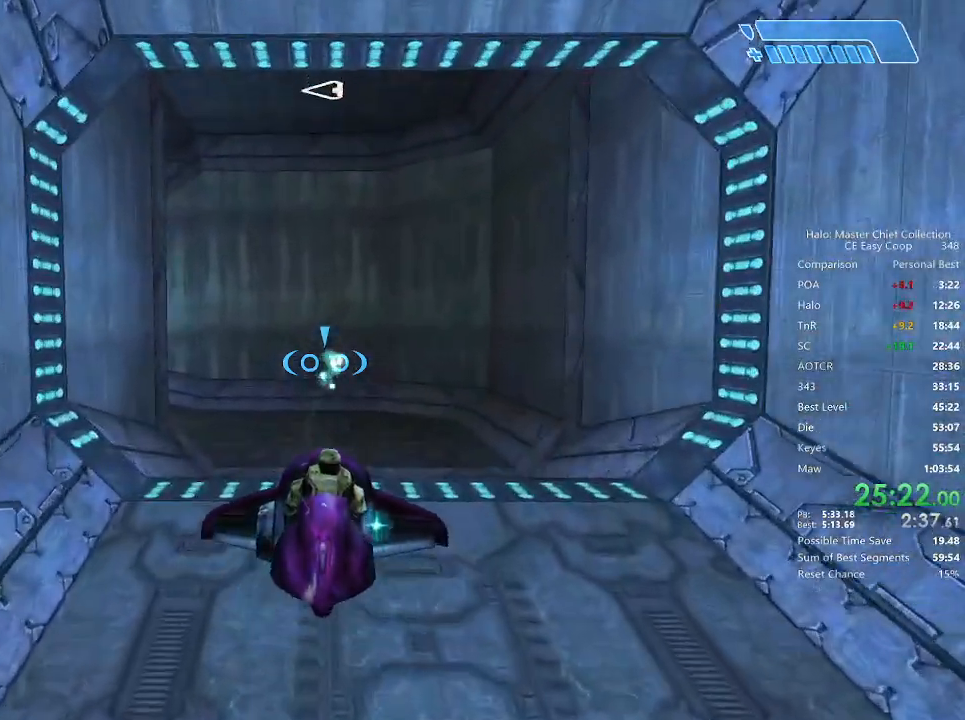
{"keys": ["w"], "mouse": ["left"], "mouse_move": "still", "events": []}
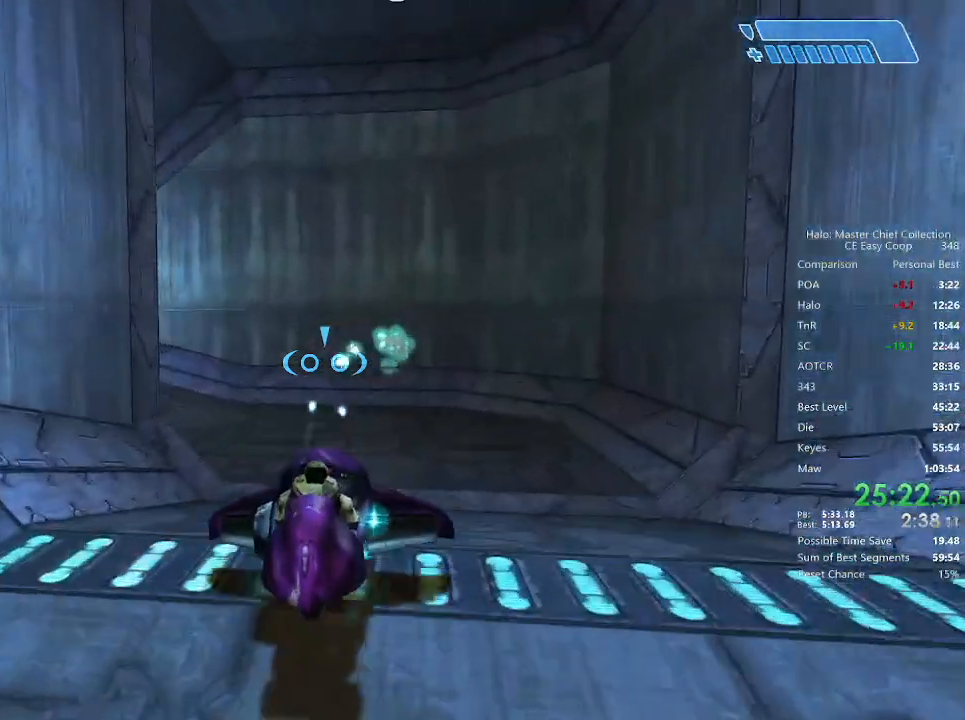
{"keys": ["w"], "mouse": ["left"], "mouse_move": "left", "events": []}
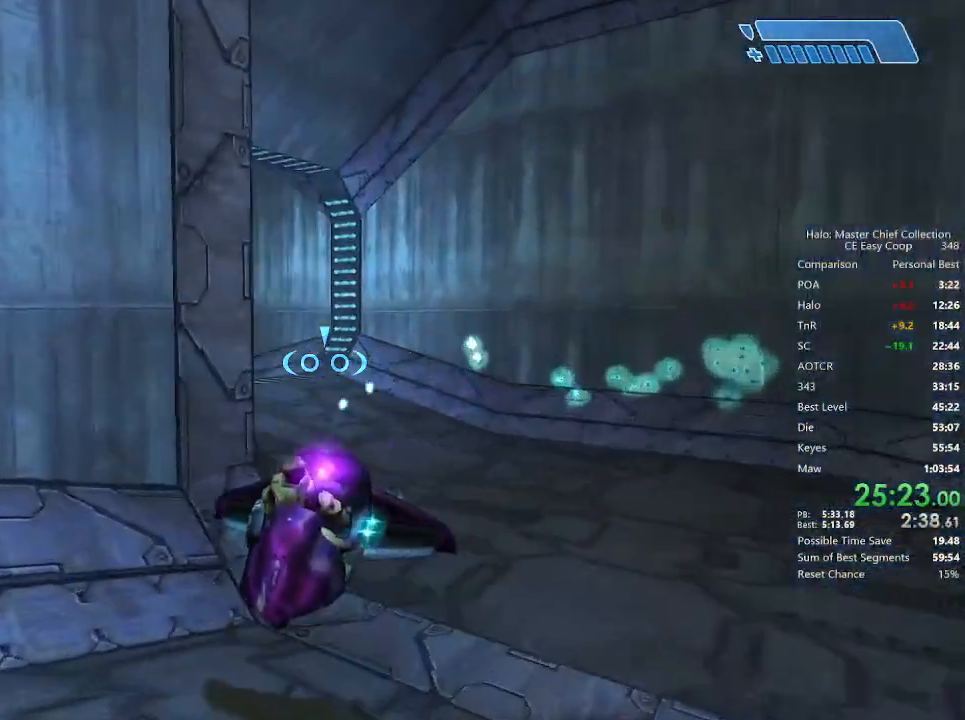
{"keys": ["w"], "mouse": ["left"], "mouse_move": "left", "events": []}
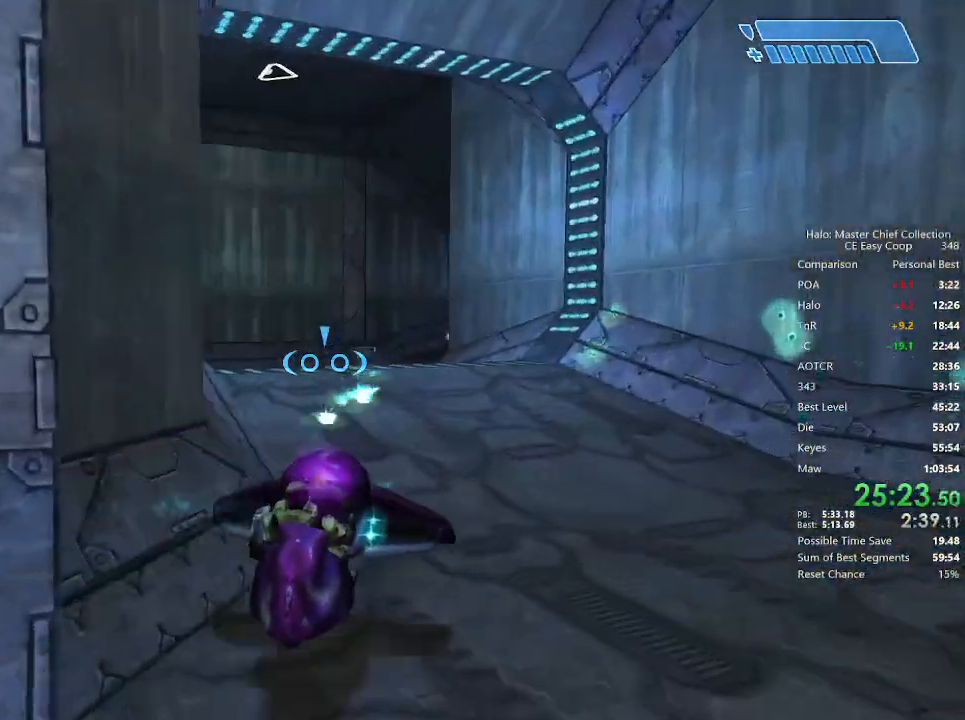
{"keys": ["w"], "mouse": ["left"], "mouse_move": "still", "events": []}
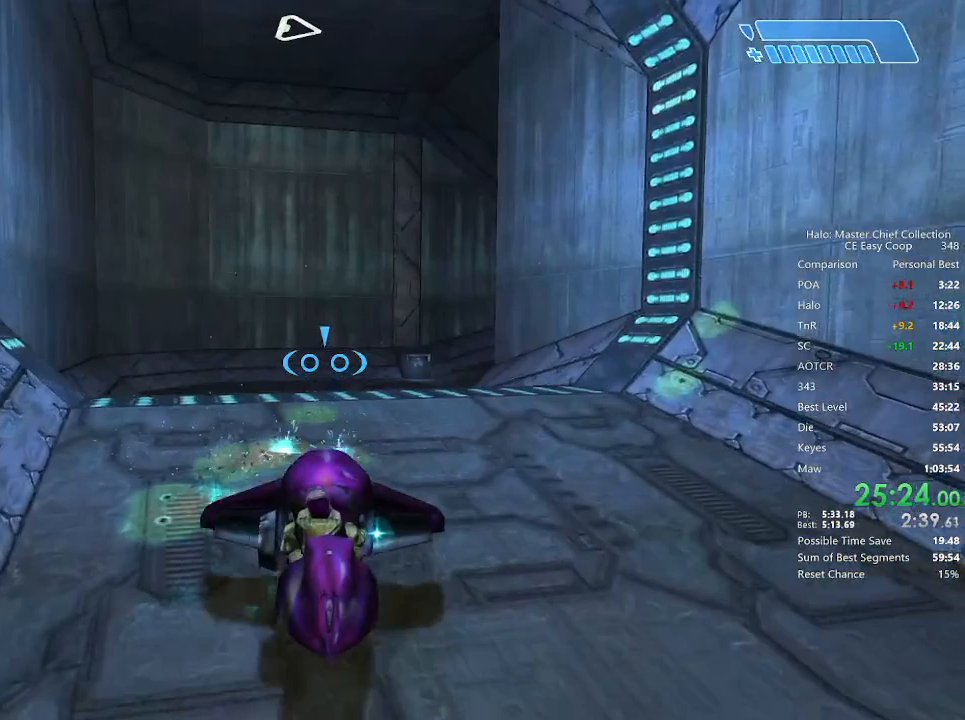
{"keys": ["w"], "mouse": ["left"], "mouse_move": "still", "events": []}
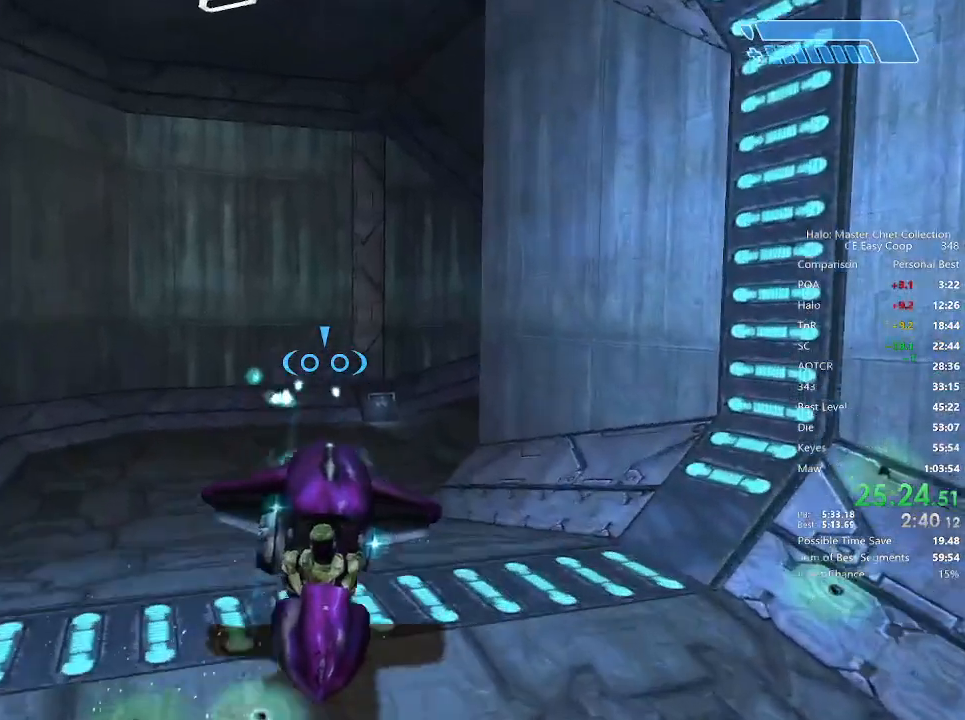
{"keys": ["w"], "mouse": ["left"], "mouse_move": "right", "events": []}
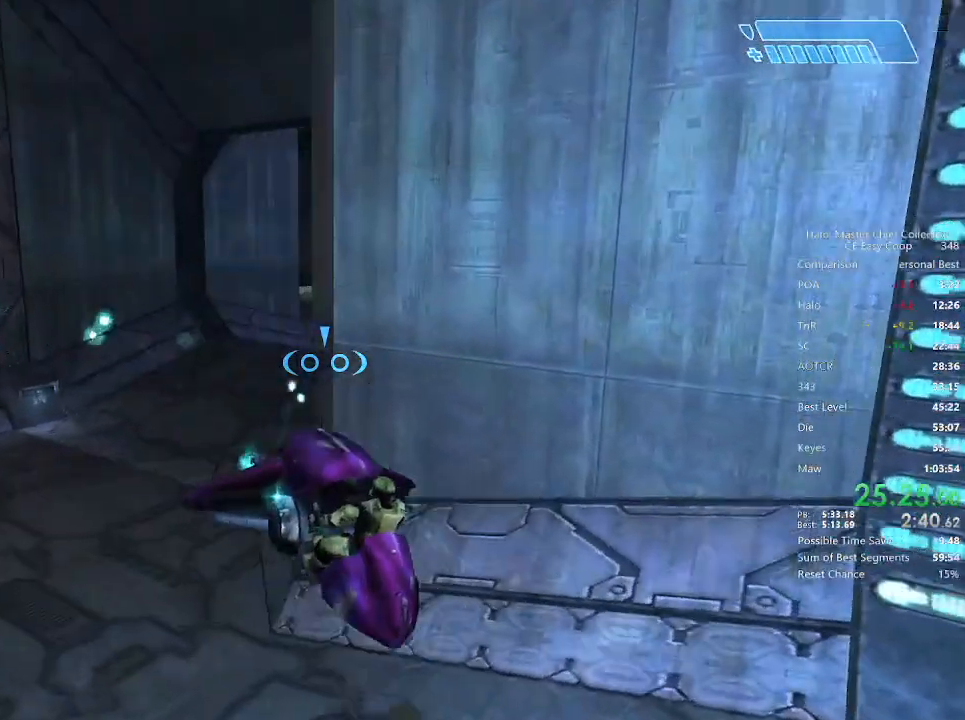
{"keys": ["w"], "mouse": ["left"], "mouse_move": "right", "events": []}
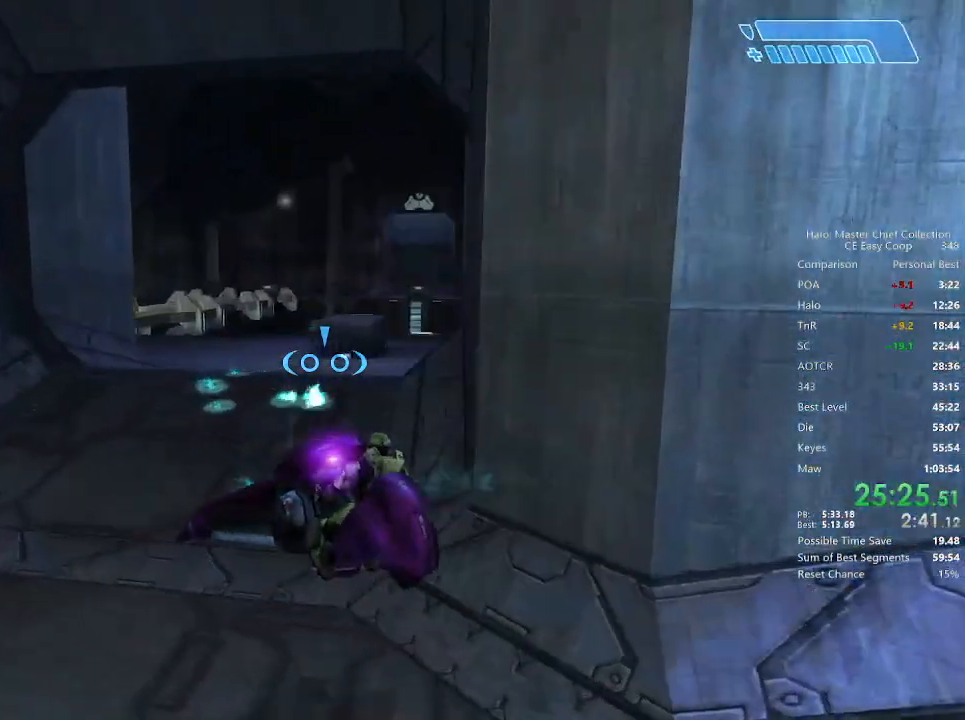
{"keys": ["w"], "mouse": ["left"], "mouse_move": "still", "events": []}
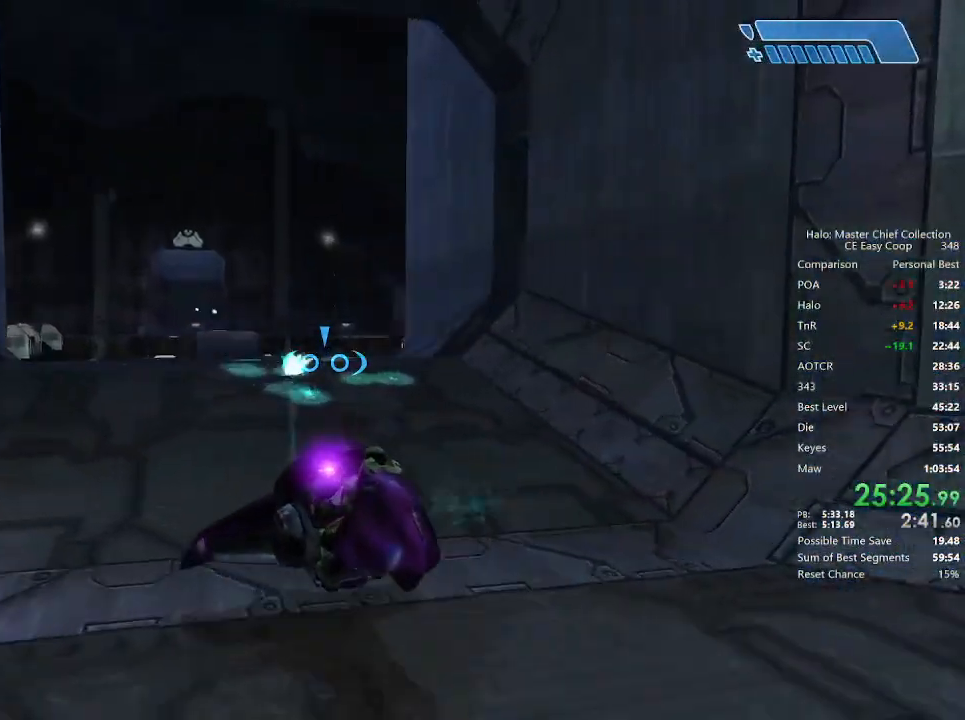
{"keys": ["w"], "mouse": ["left"], "mouse_move": "still", "events": []}
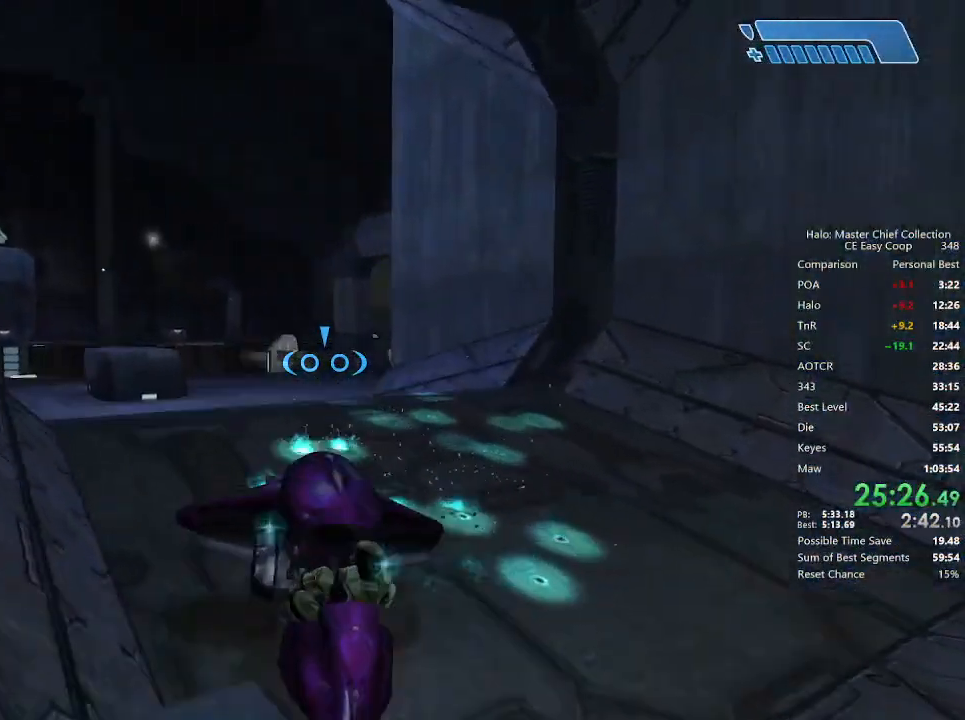
{"keys": ["w"], "mouse": ["left"], "mouse_move": "still", "events": []}
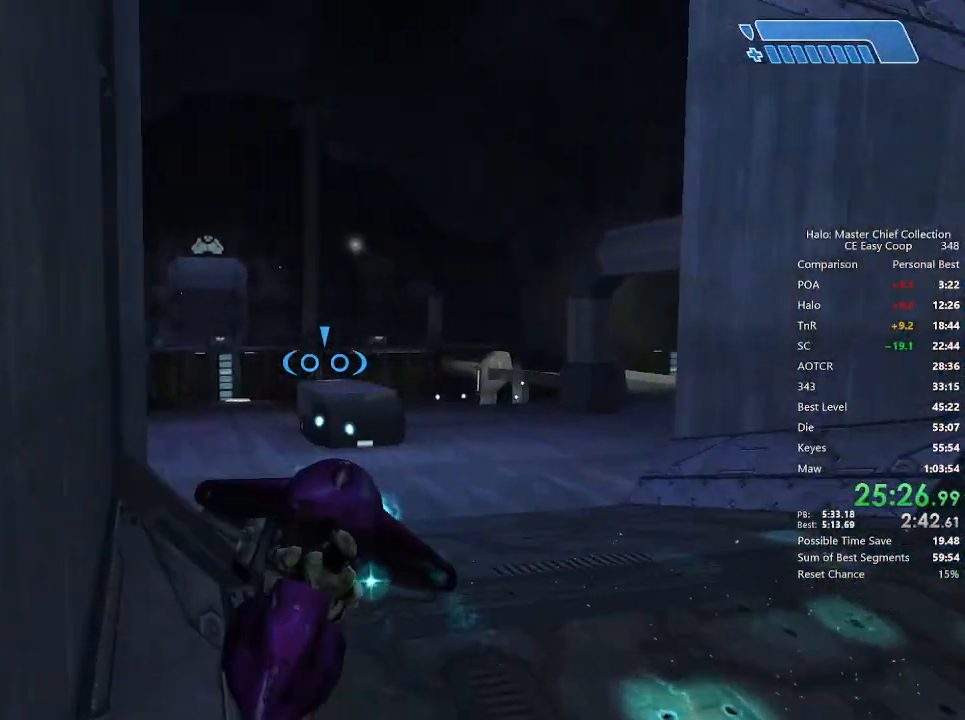
{"keys": [], "mouse": ["left"], "mouse_move": "left", "events": [[292, "w", "up"]]}
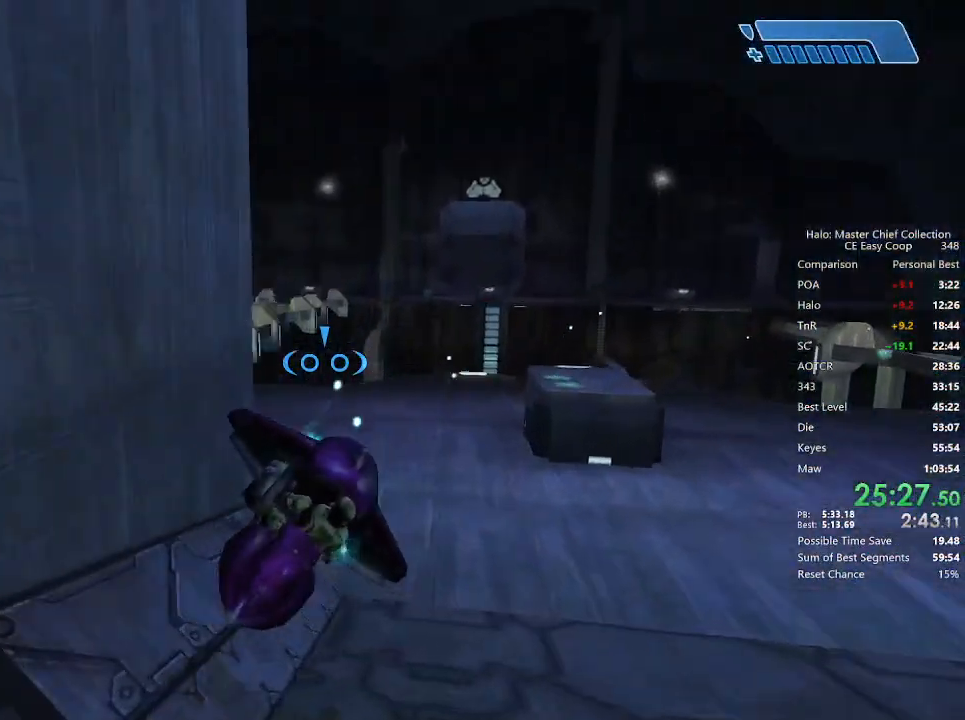
{"keys": ["w"], "mouse": ["left"], "mouse_move": "left", "events": [[250, "w", "down"]]}
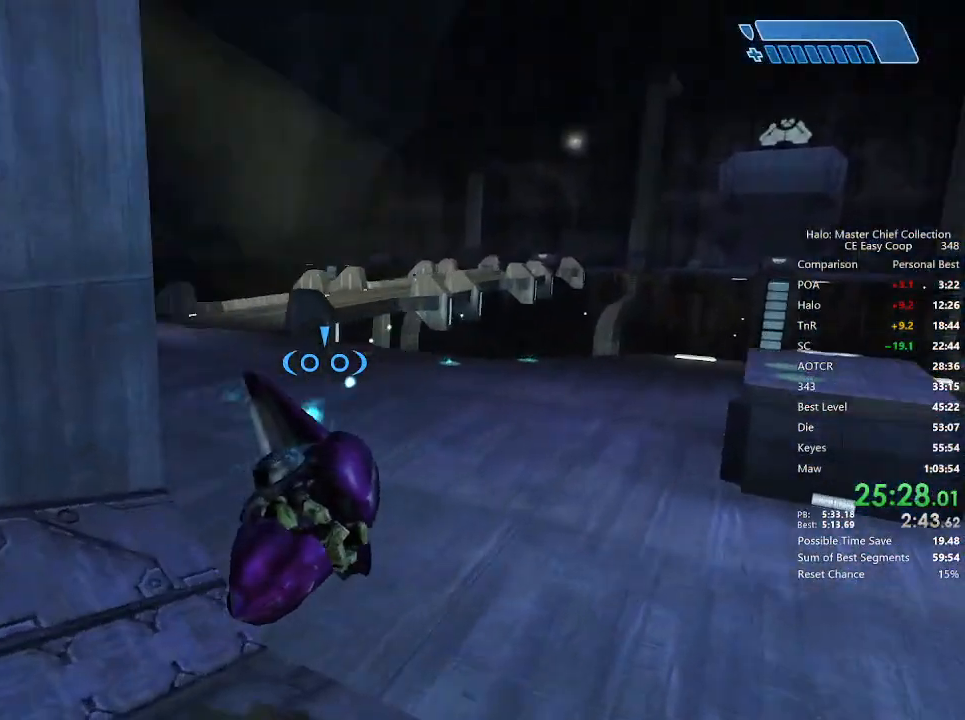
{"keys": ["w"], "mouse": ["left"], "mouse_move": "left", "events": []}
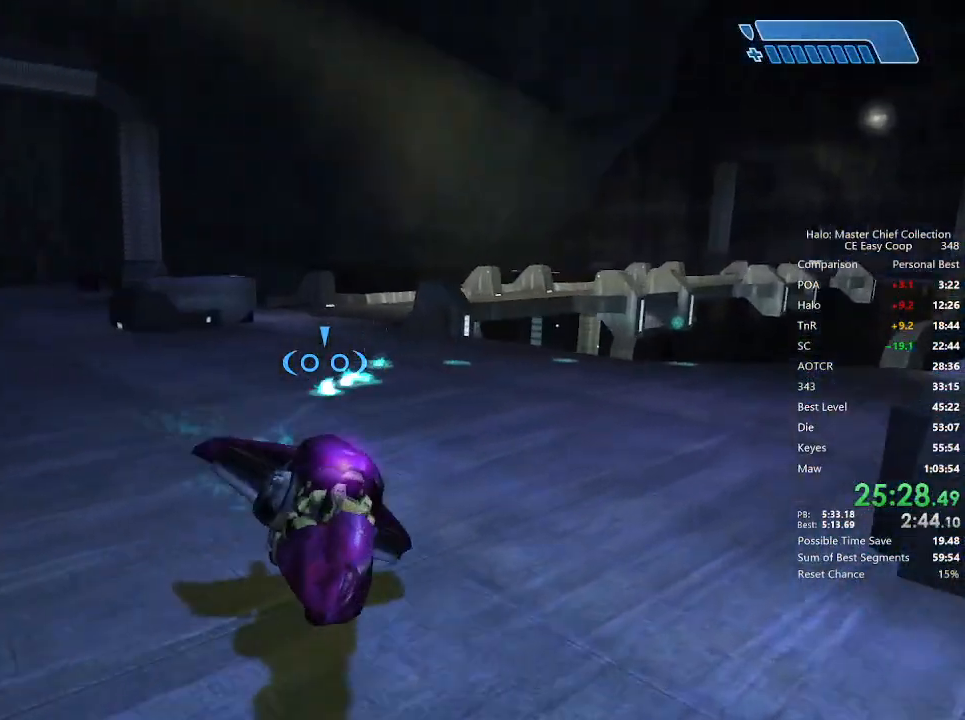
{"keys": ["w"], "mouse": ["left"], "mouse_move": "still", "events": []}
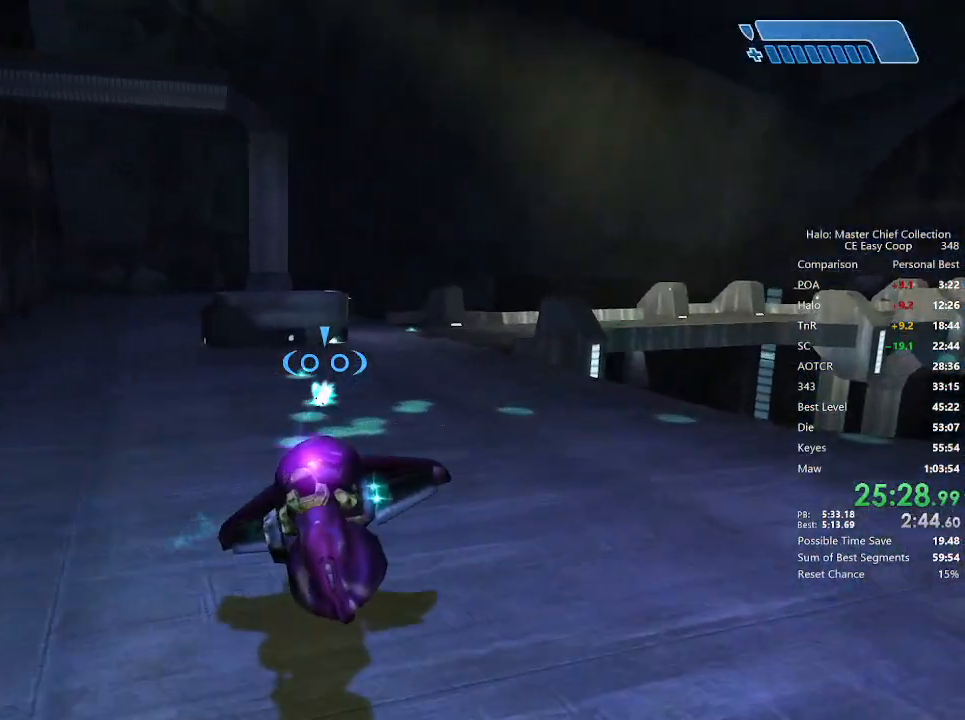
{"keys": ["w"], "mouse": ["left"], "mouse_move": "still", "events": []}
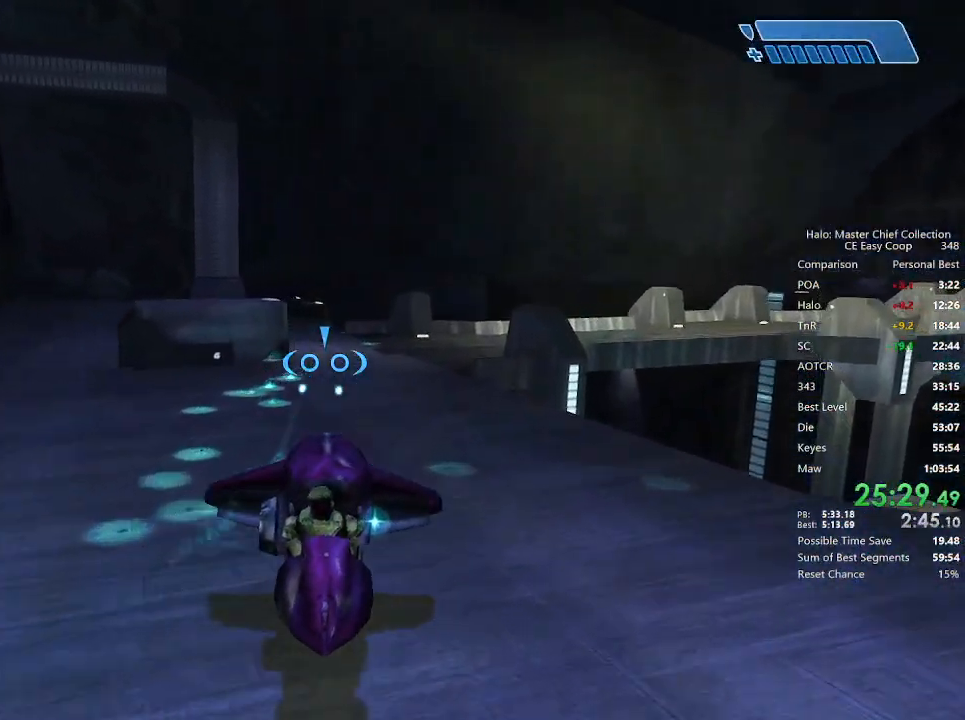
{"keys": ["w"], "mouse": ["left"], "mouse_move": "still", "events": []}
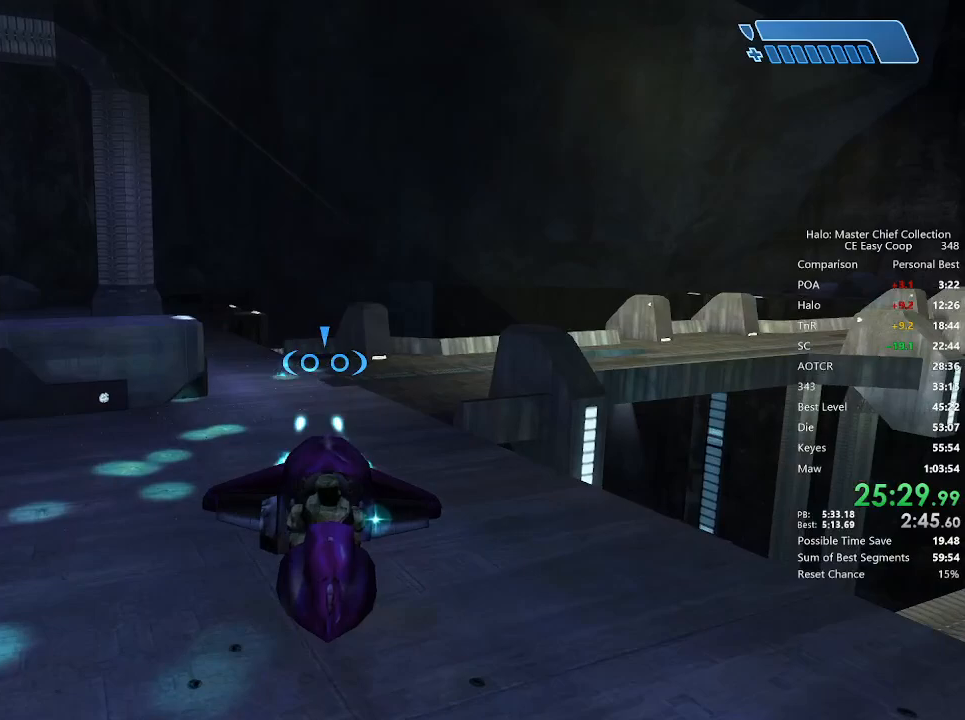
{"keys": ["w"], "mouse": ["left"], "mouse_move": "right", "events": []}
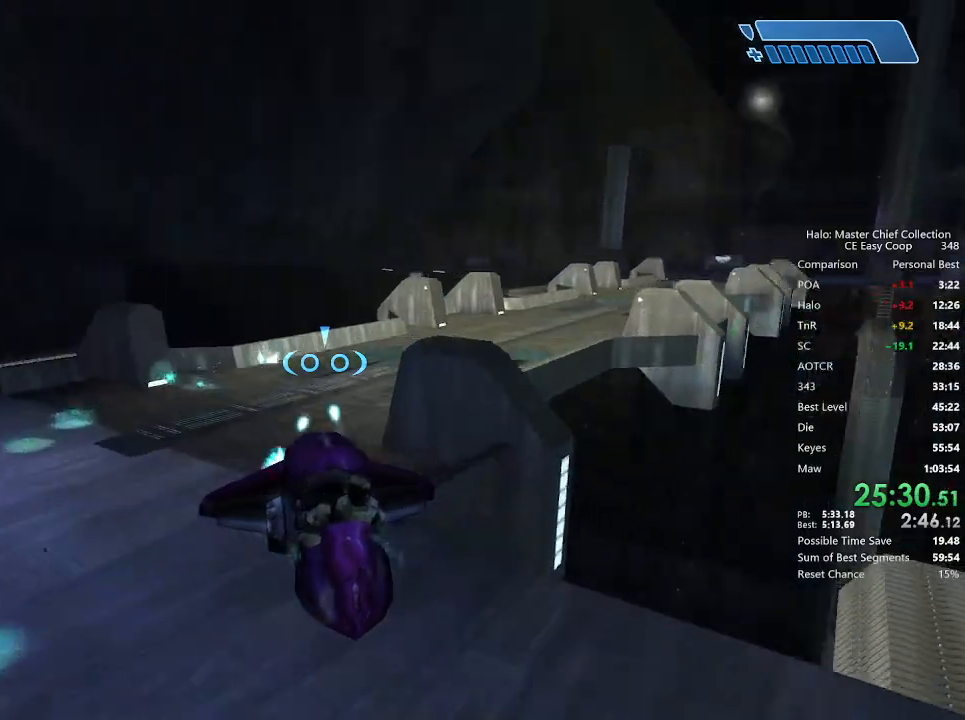
{"keys": ["w"], "mouse": ["left"], "mouse_move": "right", "events": []}
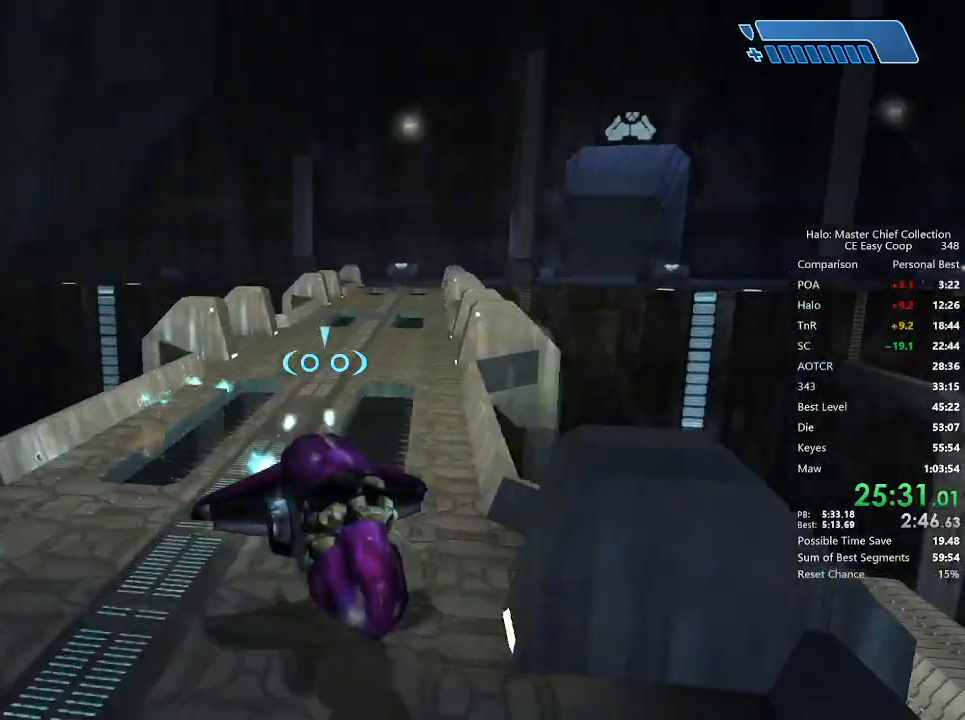
{"keys": ["w"], "mouse": ["left"], "mouse_move": "still", "events": []}
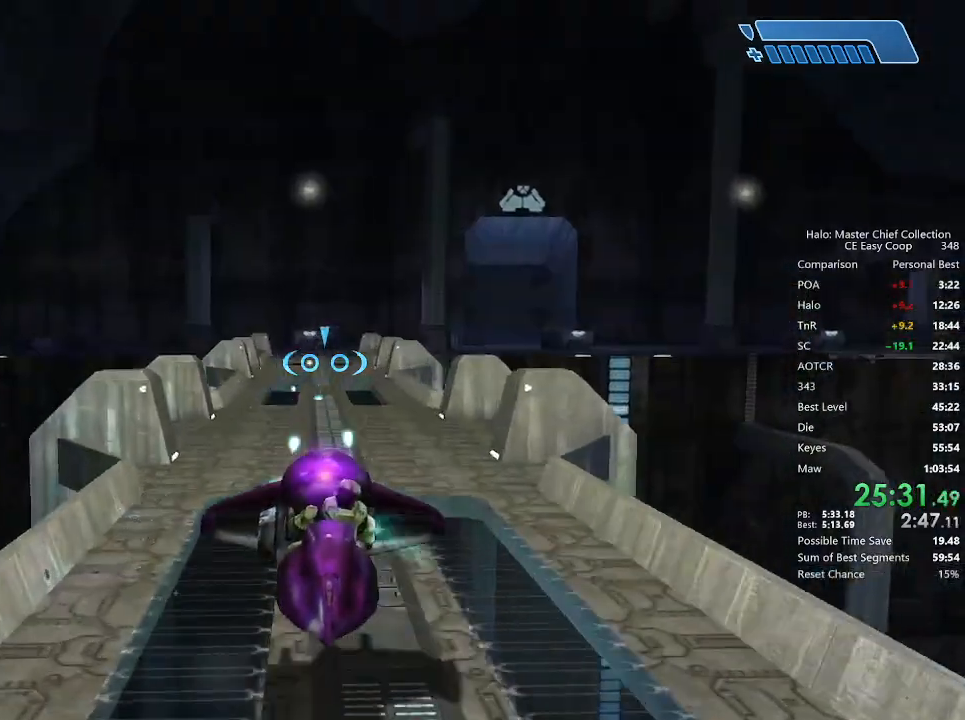
{"keys": ["w"], "mouse": ["left"], "mouse_move": "still", "events": []}
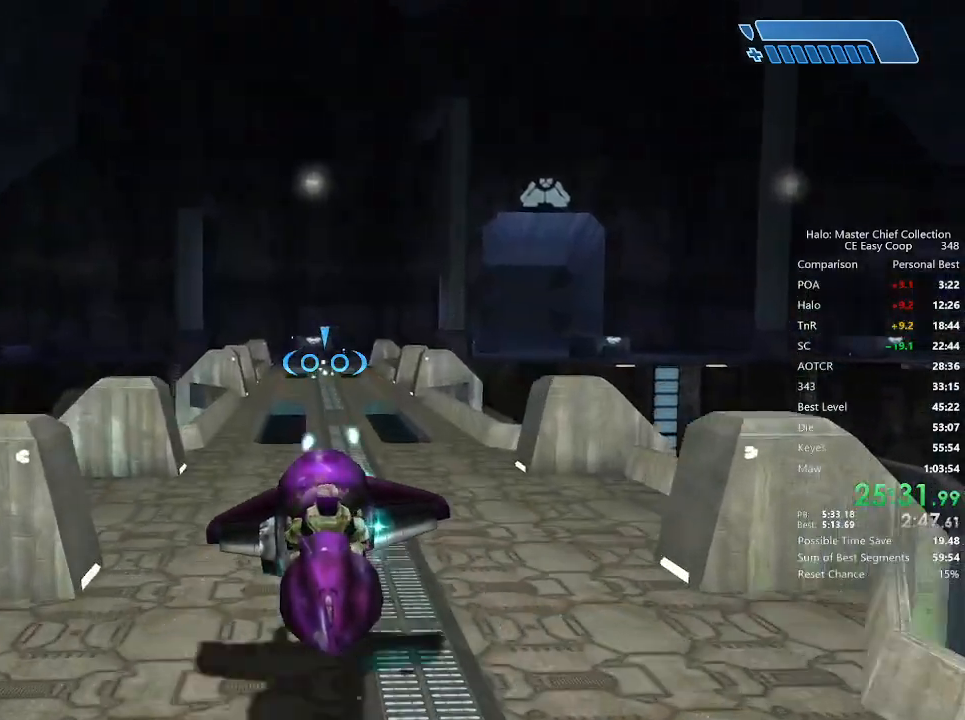
{"keys": ["w"], "mouse": ["left"], "mouse_move": "still", "events": []}
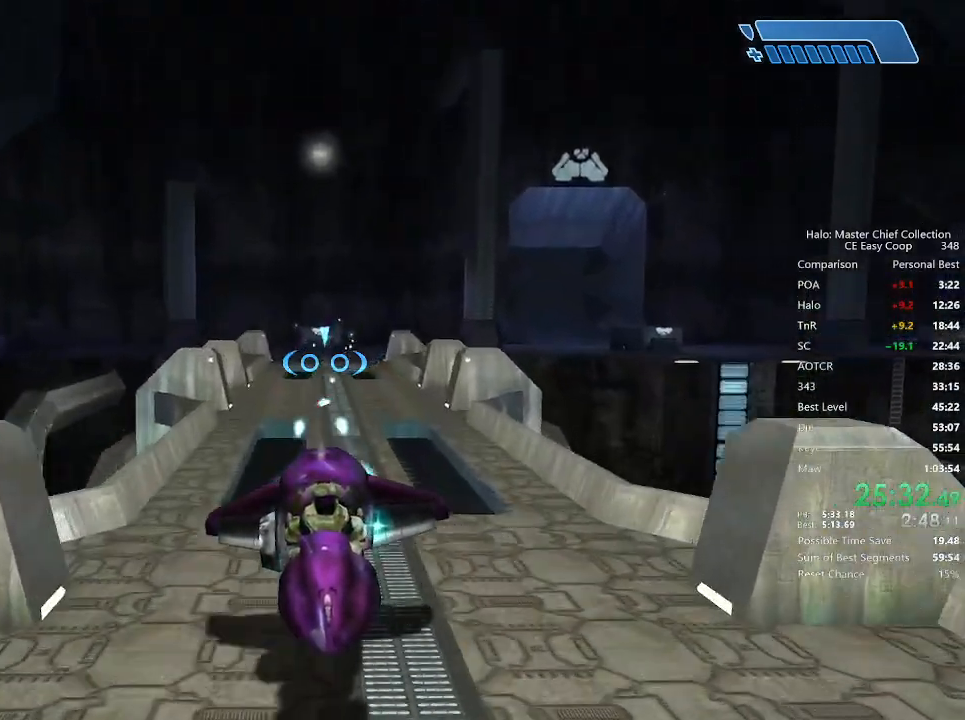
{"keys": ["w"], "mouse": ["left"], "mouse_move": "still", "events": []}